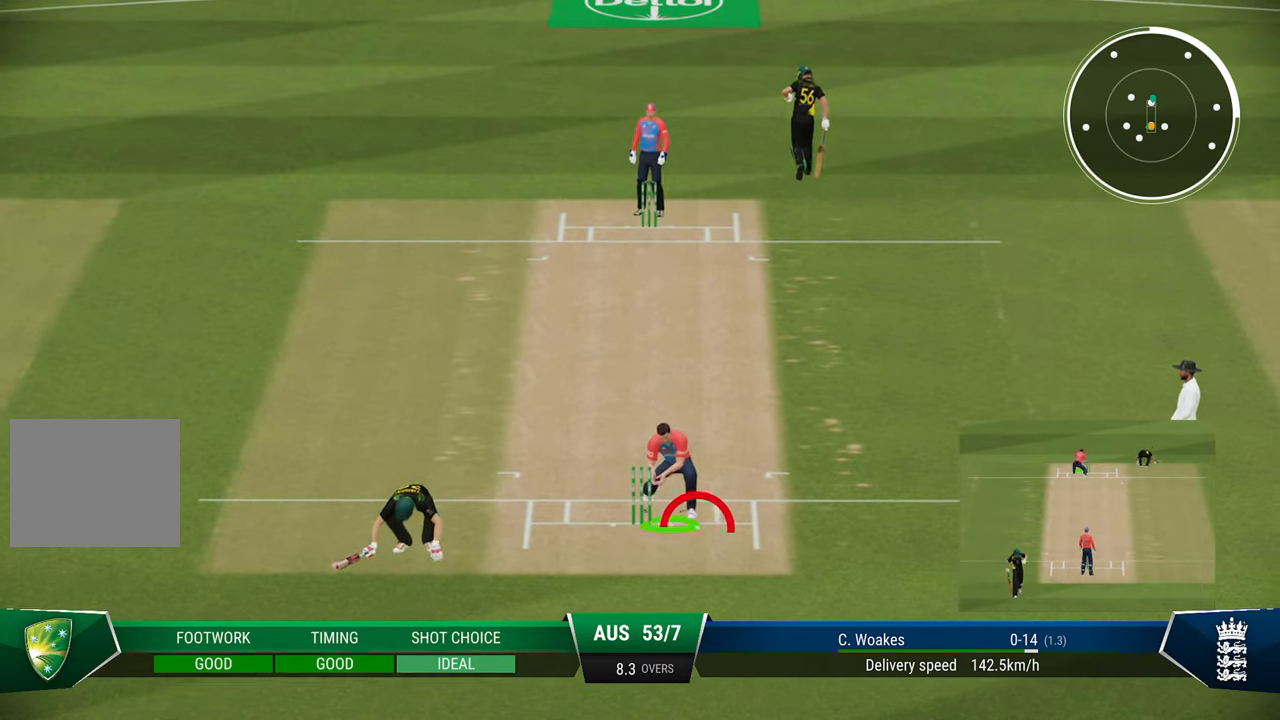
Gameplay with a controller (PlayStation layout); each line is a JSON object with the inputs held at the frame after it. "events" lists button and stick changes between this image and that frame as [ms after this image, input, new state], when the widget could be followed in between.
{"buttons": ["R2"], "left_stick": "center", "right_stick": "center", "events": []}
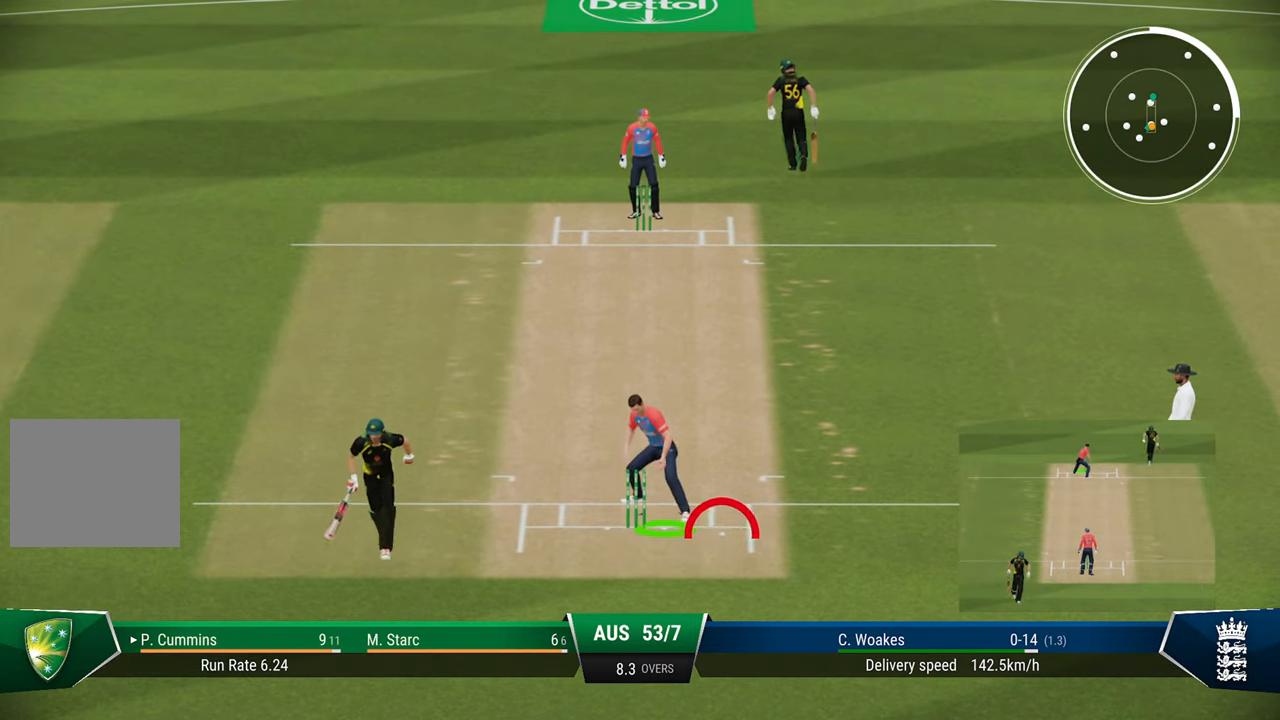
{"buttons": [], "left_stick": "center", "right_stick": "center", "events": [[117, "CROSS", "down"], [117, "R2", "up"], [200, "CROSS", "up"], [283, "CROSS", "down"], [333, "CROSS", "up"]]}
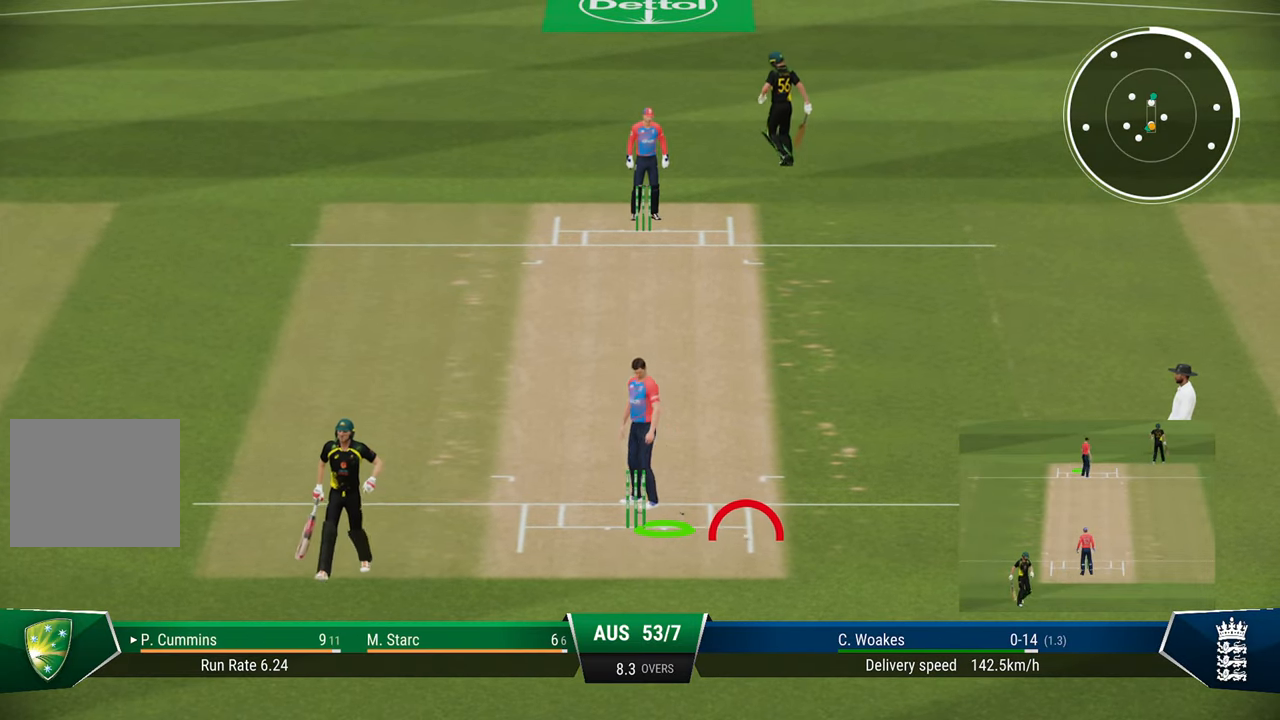
{"buttons": [], "left_stick": "center", "right_stick": "center", "events": [[117, "CROSS", "down"], [167, "CROSS", "up"], [267, "CROSS", "down"], [333, "CROSS", "up"]]}
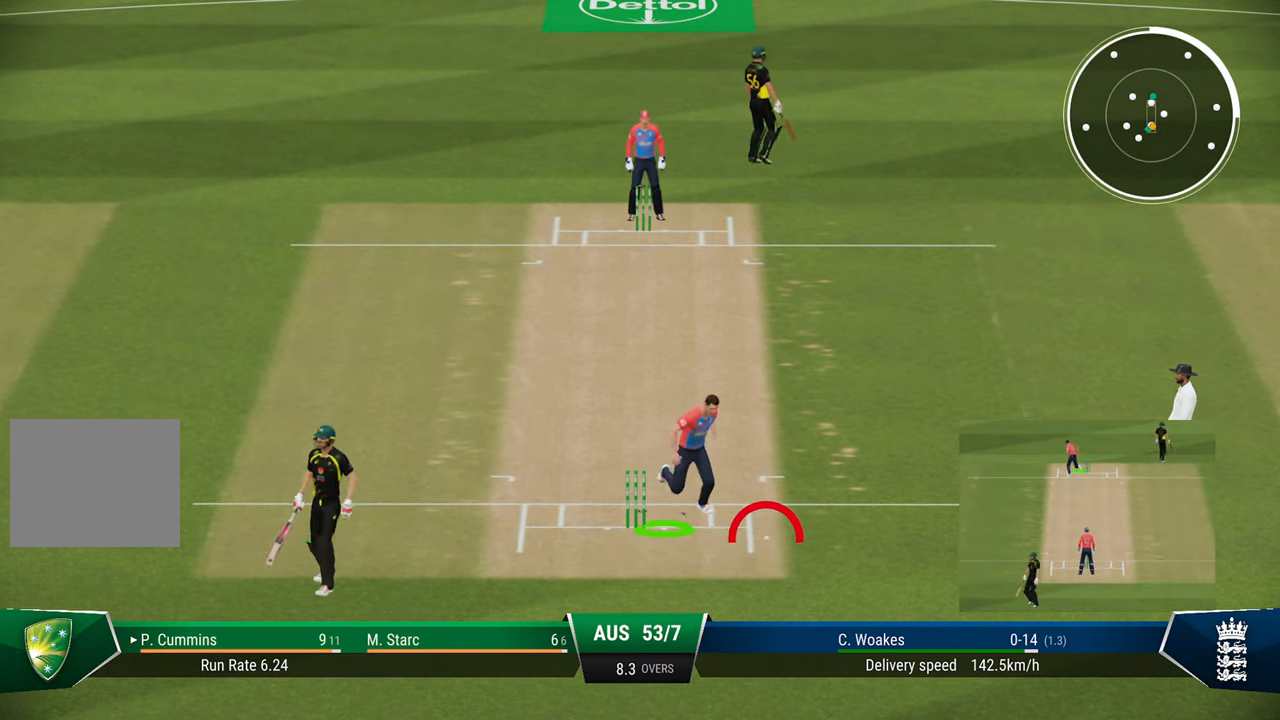
{"buttons": [], "left_stick": "center", "right_stick": "center", "events": [[233, "CROSS", "down"], [333, "CROSS", "up"]]}
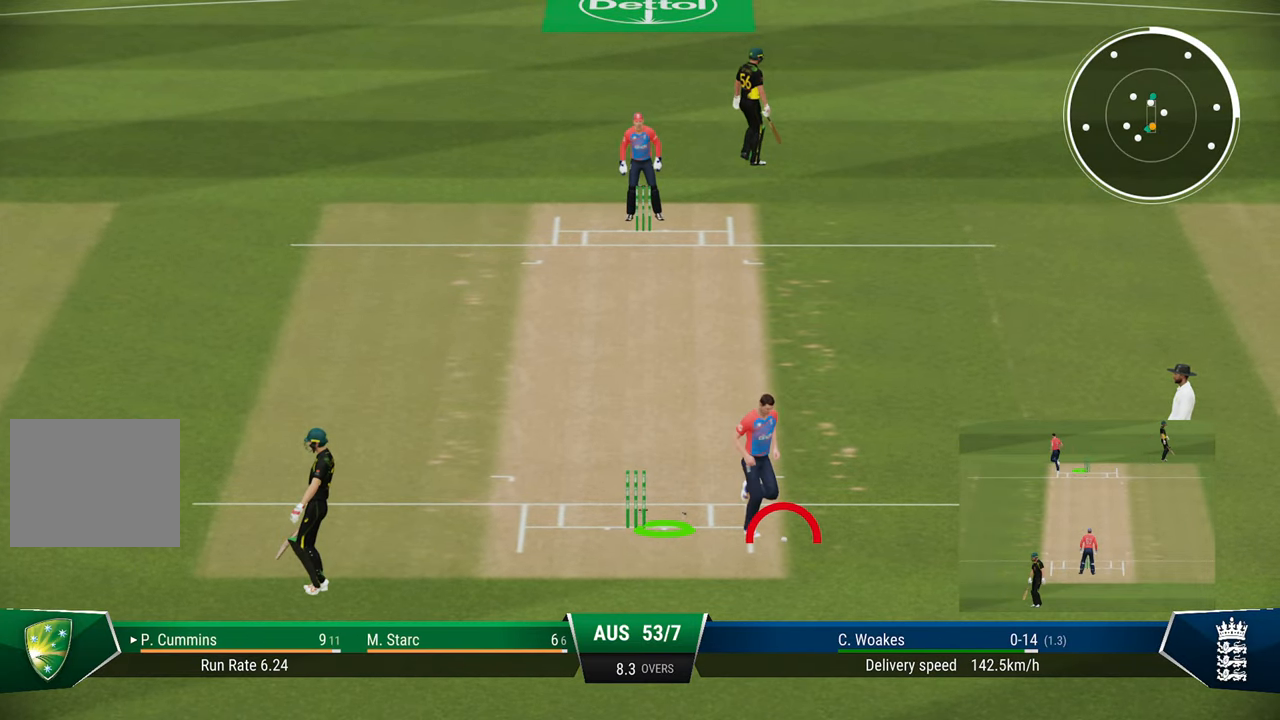
{"buttons": ["CROSS"], "left_stick": "center", "right_stick": "center", "events": [[233, "CROSS", "down"], [283, "CROSS", "up"], [383, "CROSS", "down"], [417, "CROSS", "up"], [483, "CROSS", "down"]]}
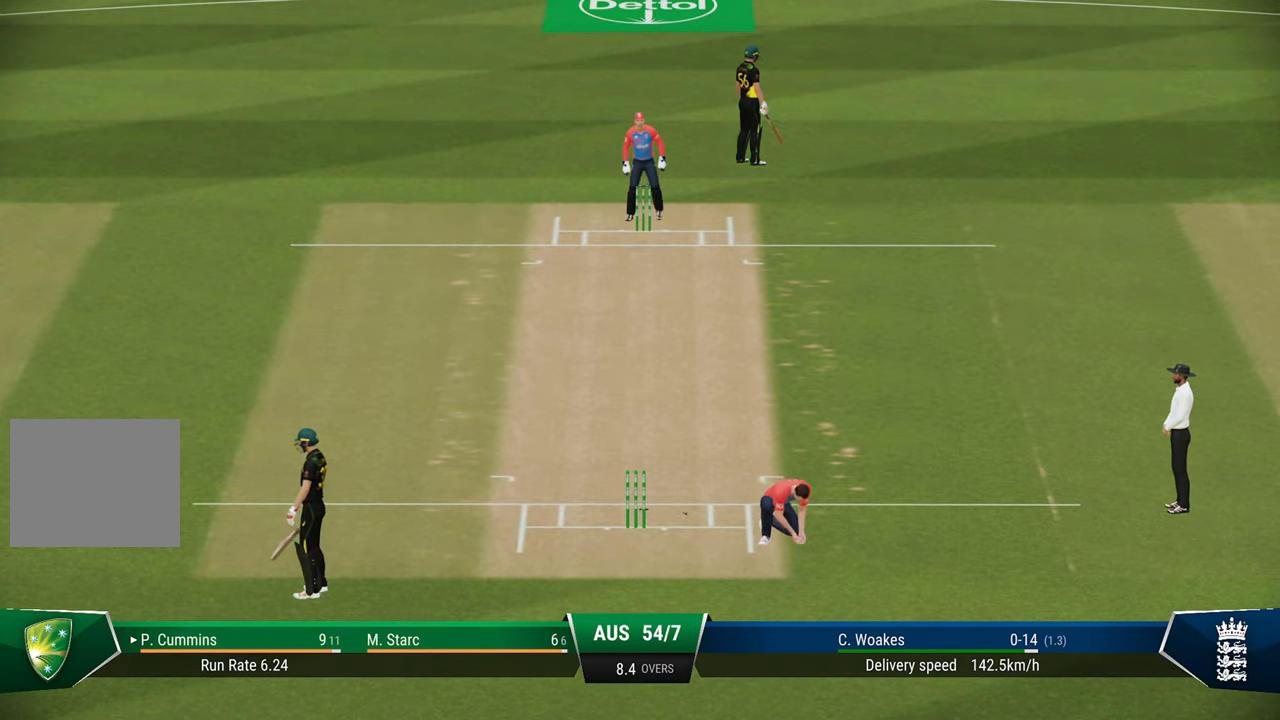
{"buttons": [], "left_stick": "center", "right_stick": "center", "events": [[33, "CROSS", "up"], [100, "CROSS", "down"], [167, "CROSS", "up"]]}
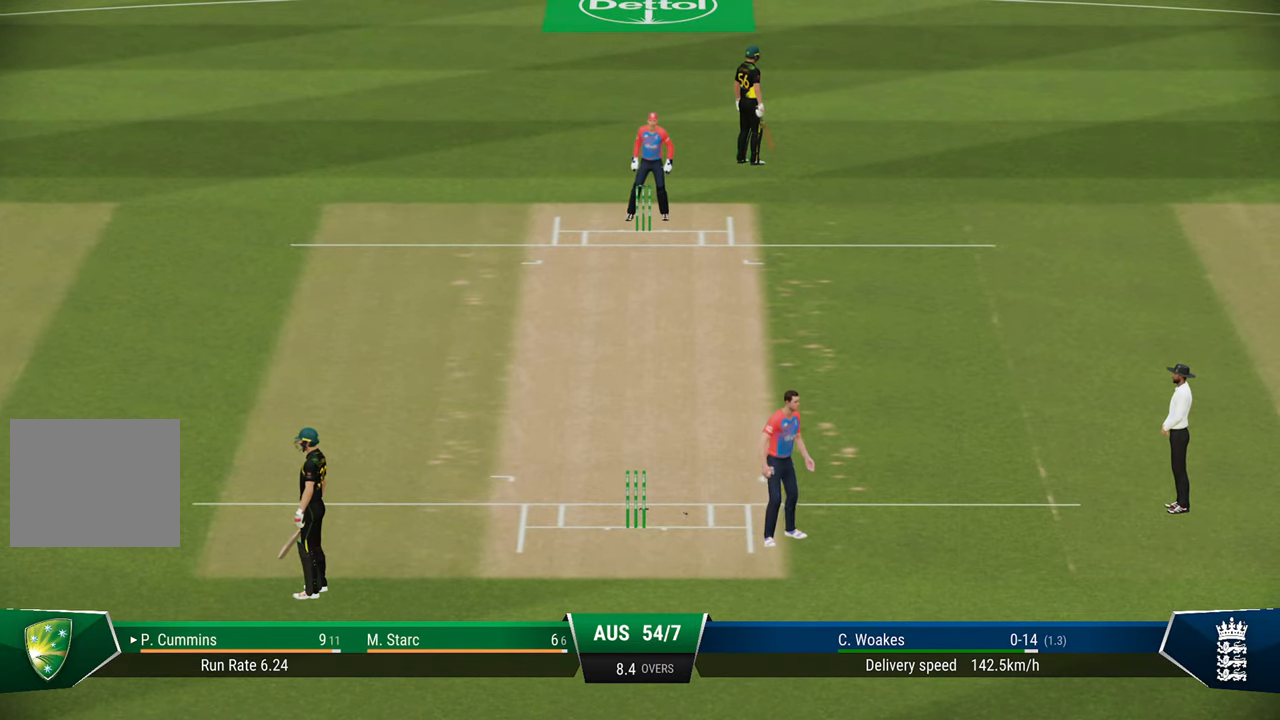
{"buttons": [], "left_stick": "center", "right_stick": "center", "events": [[350, "CROSS", "down"], [433, "CROSS", "up"]]}
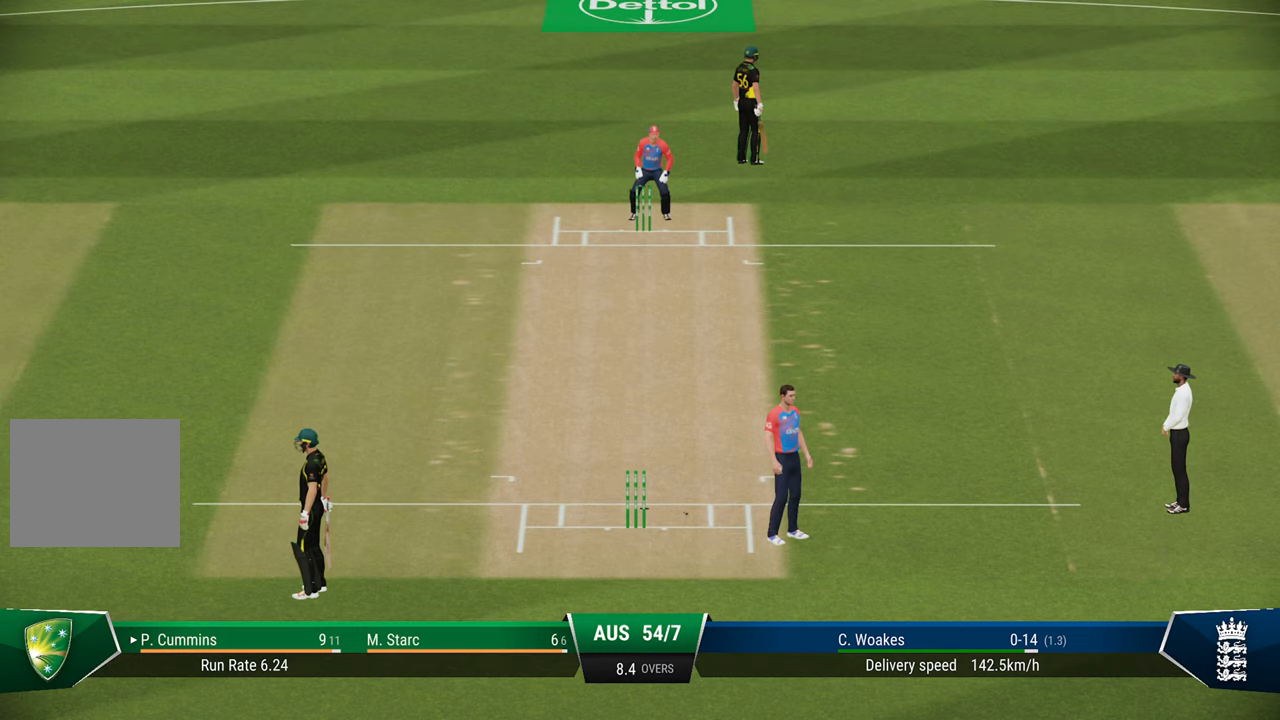
{"buttons": [], "left_stick": "center", "right_stick": "center", "events": [[33, "CROSS", "down"], [83, "CROSS", "up"]]}
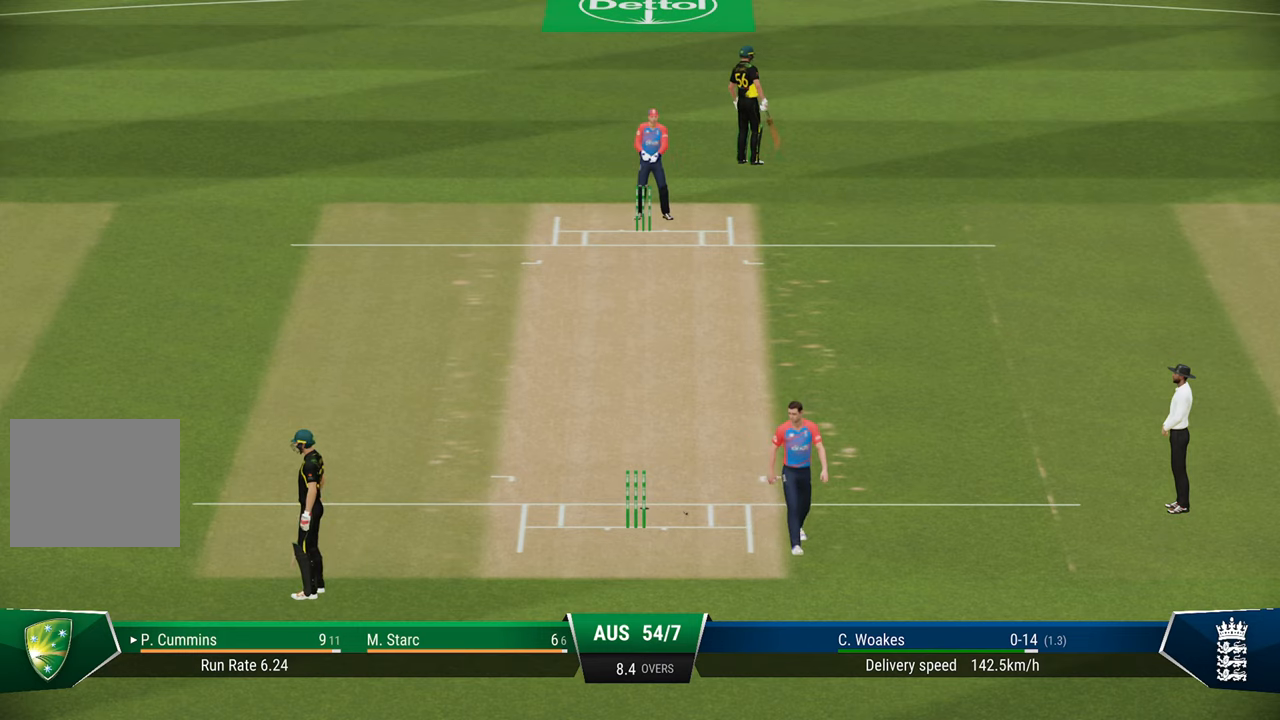
{"buttons": [], "left_stick": "center", "right_stick": "center", "events": [[33, "CROSS", "down"], [83, "CROSS", "up"], [167, "CROSS", "down"], [250, "CROSS", "up"]]}
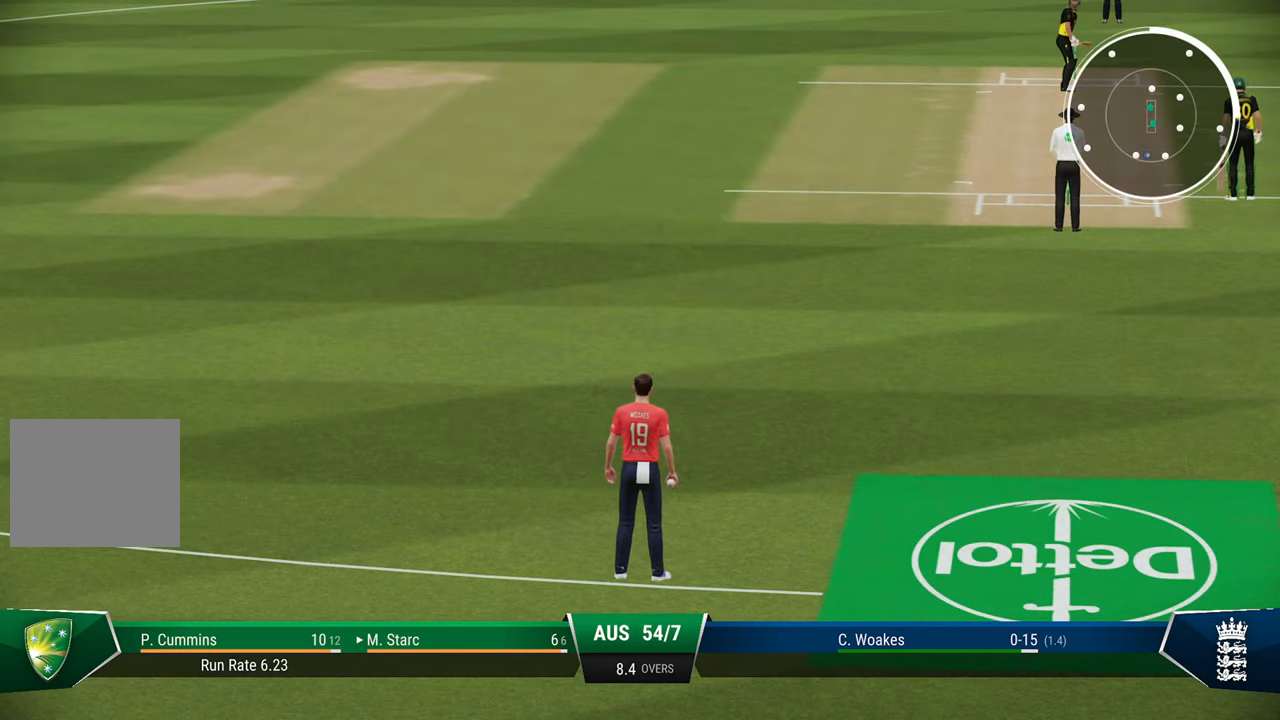
{"buttons": [], "left_stick": "center", "right_stick": "center", "events": [[83, "CROSS", "down"], [133, "CROSS", "up"], [250, "CROSS", "down"], [350, "CROSS", "up"], [400, "CROSS", "down"], [483, "CROSS", "up"]]}
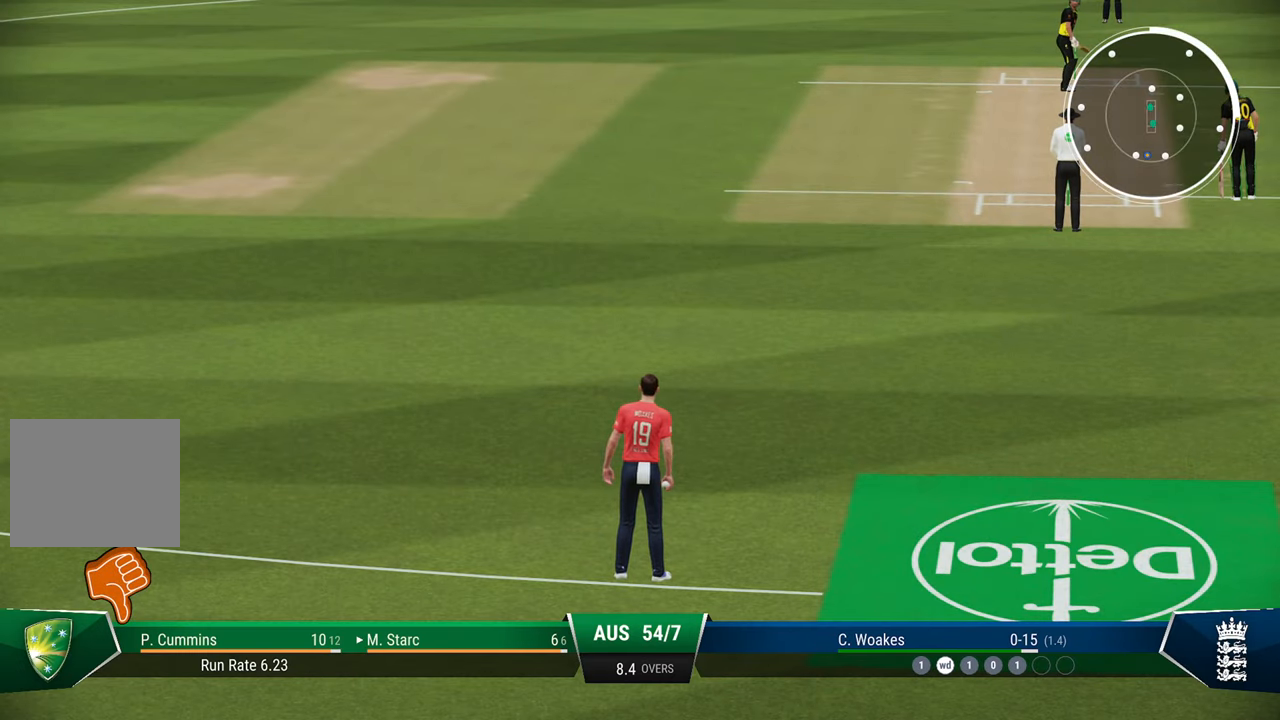
{"buttons": [], "left_stick": "center", "right_stick": "center", "events": [[50, "CROSS", "down"], [117, "CROSS", "up"]]}
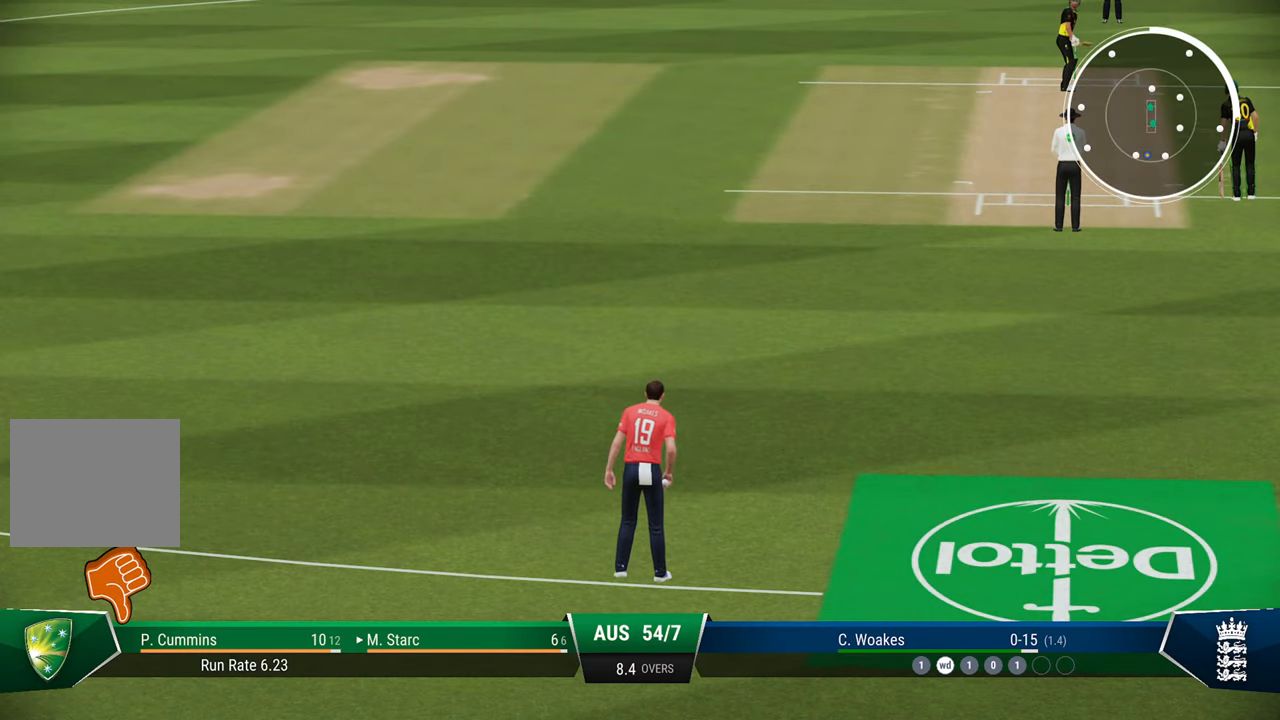
{"buttons": [], "left_stick": "center", "right_stick": "center", "events": []}
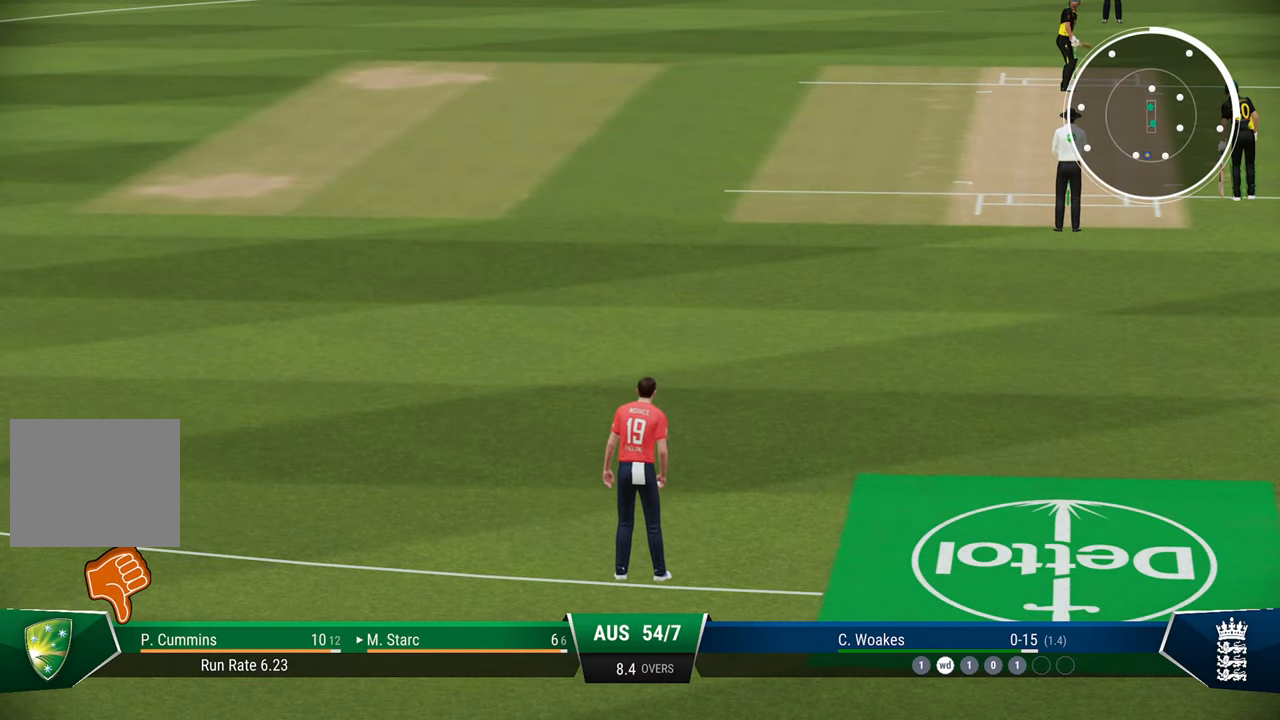
{"buttons": [], "left_stick": "center", "right_stick": "center", "events": []}
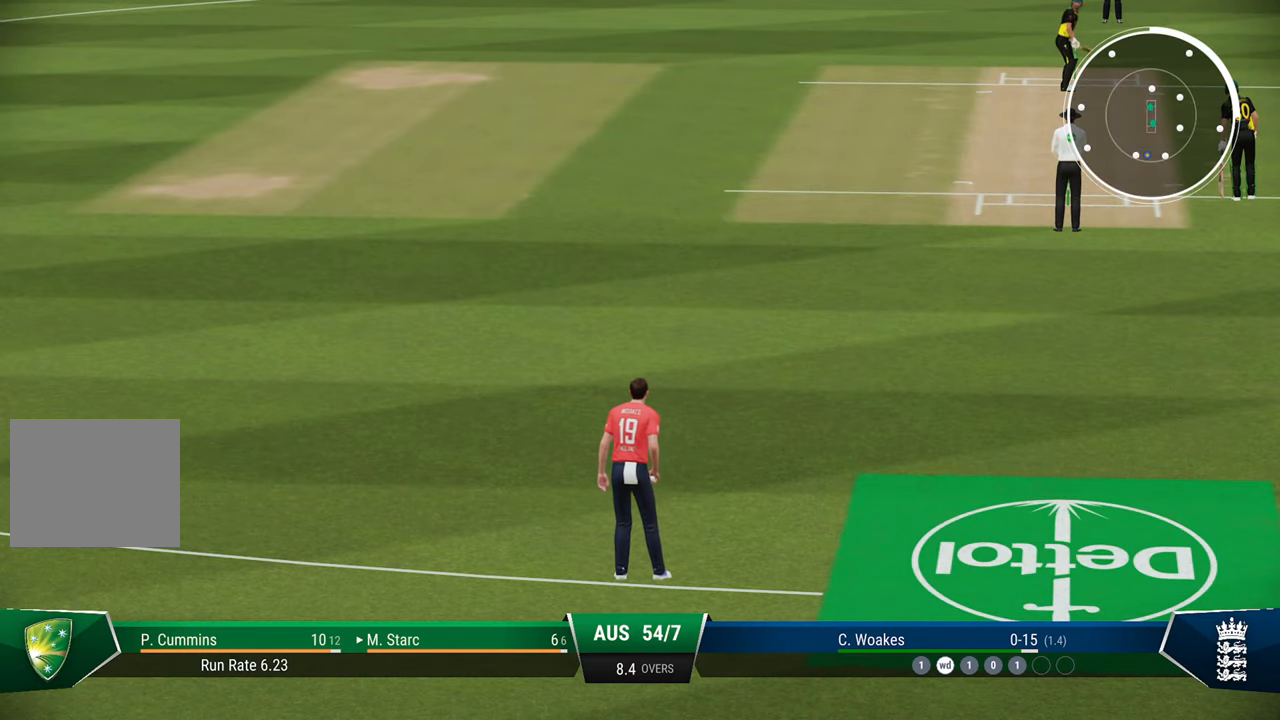
{"buttons": [], "left_stick": "center", "right_stick": "center", "events": []}
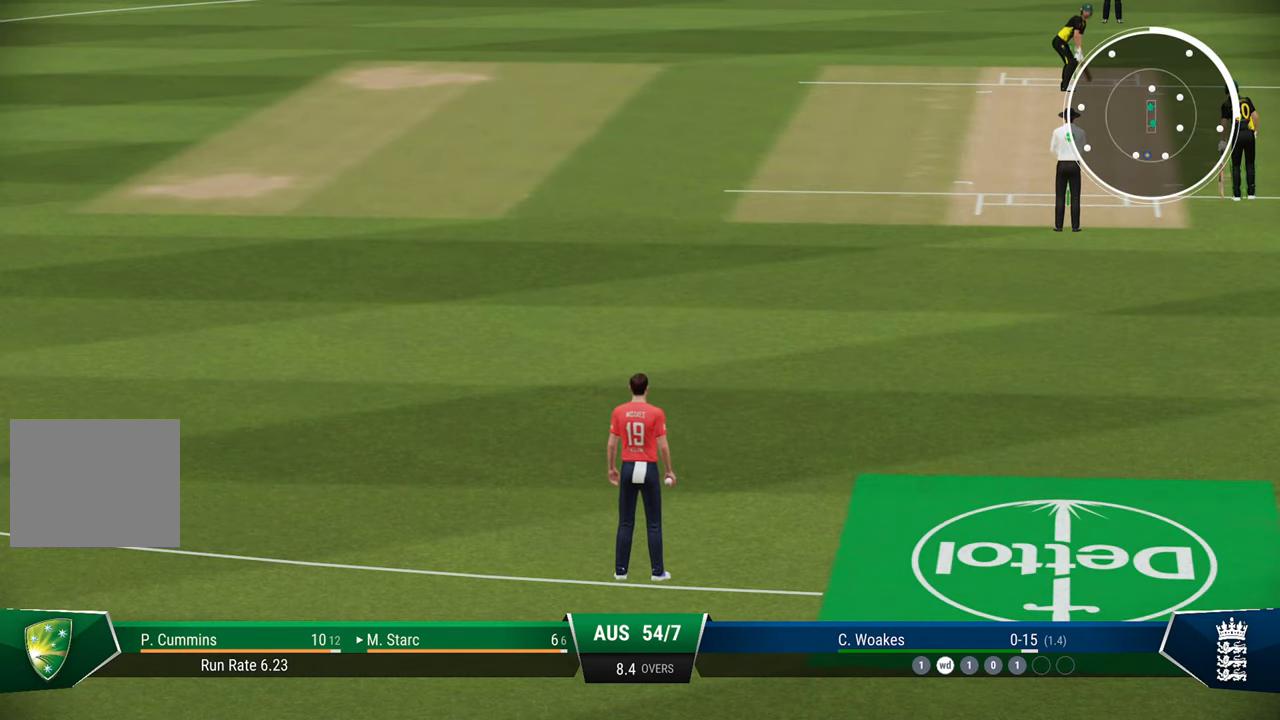
{"buttons": [], "left_stick": "center", "right_stick": "center", "events": []}
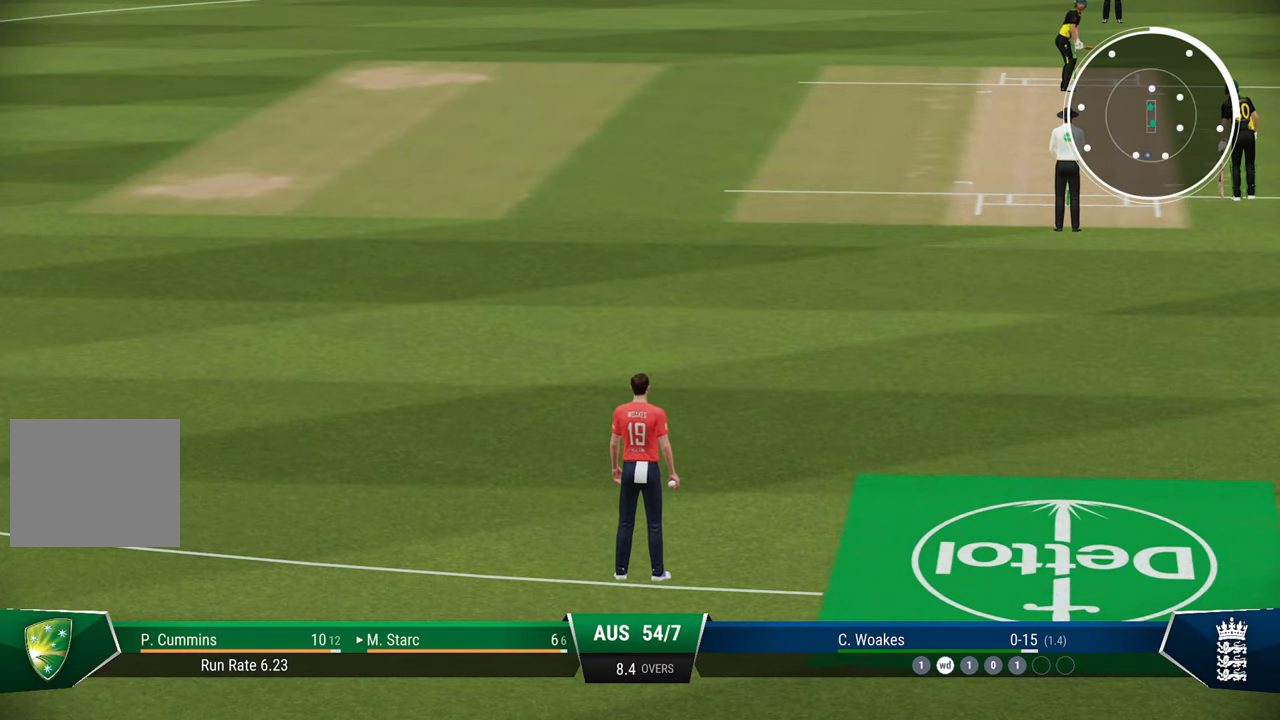
{"buttons": [], "left_stick": "center", "right_stick": "center", "events": []}
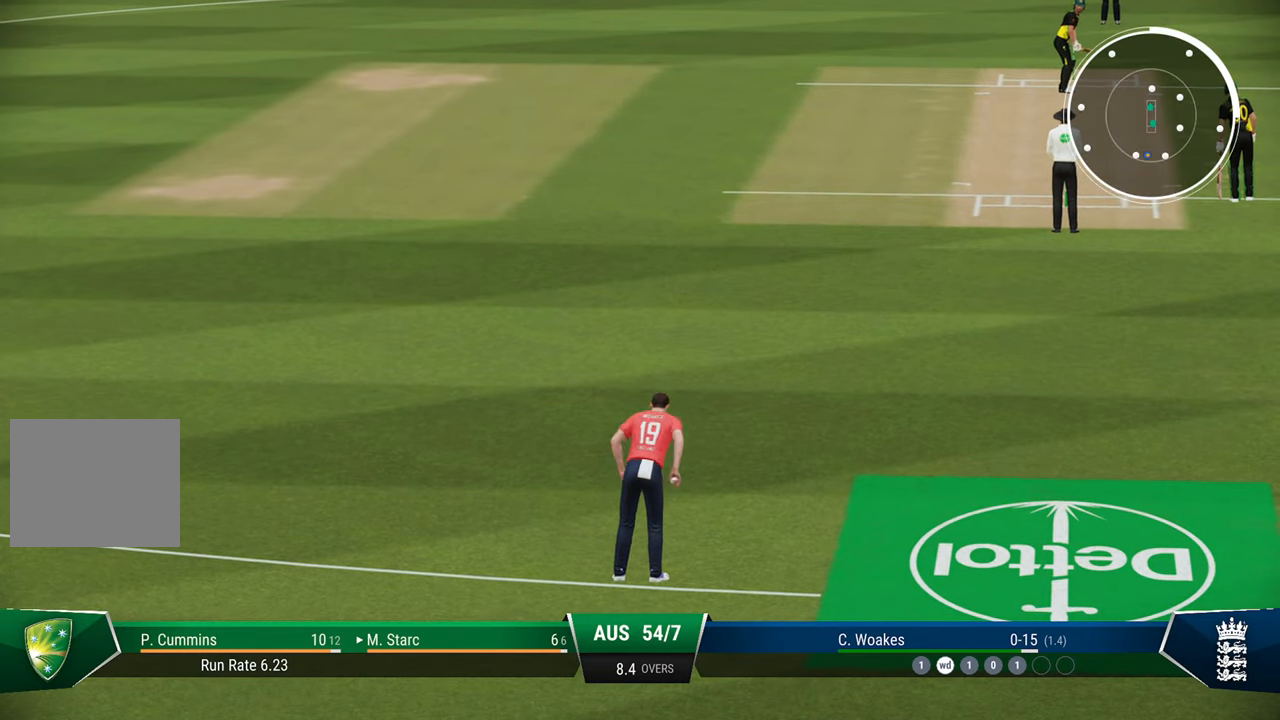
{"buttons": [], "left_stick": "center", "right_stick": "center", "events": []}
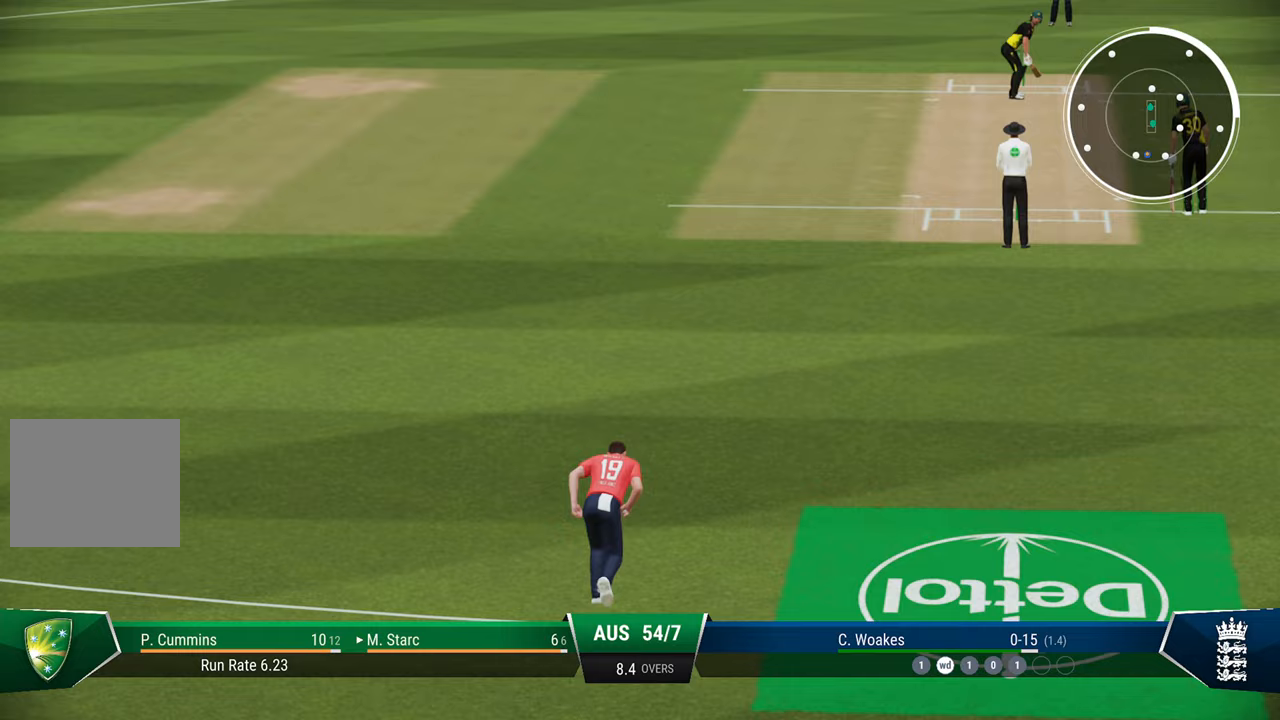
{"buttons": [], "left_stick": "center", "right_stick": "center", "events": []}
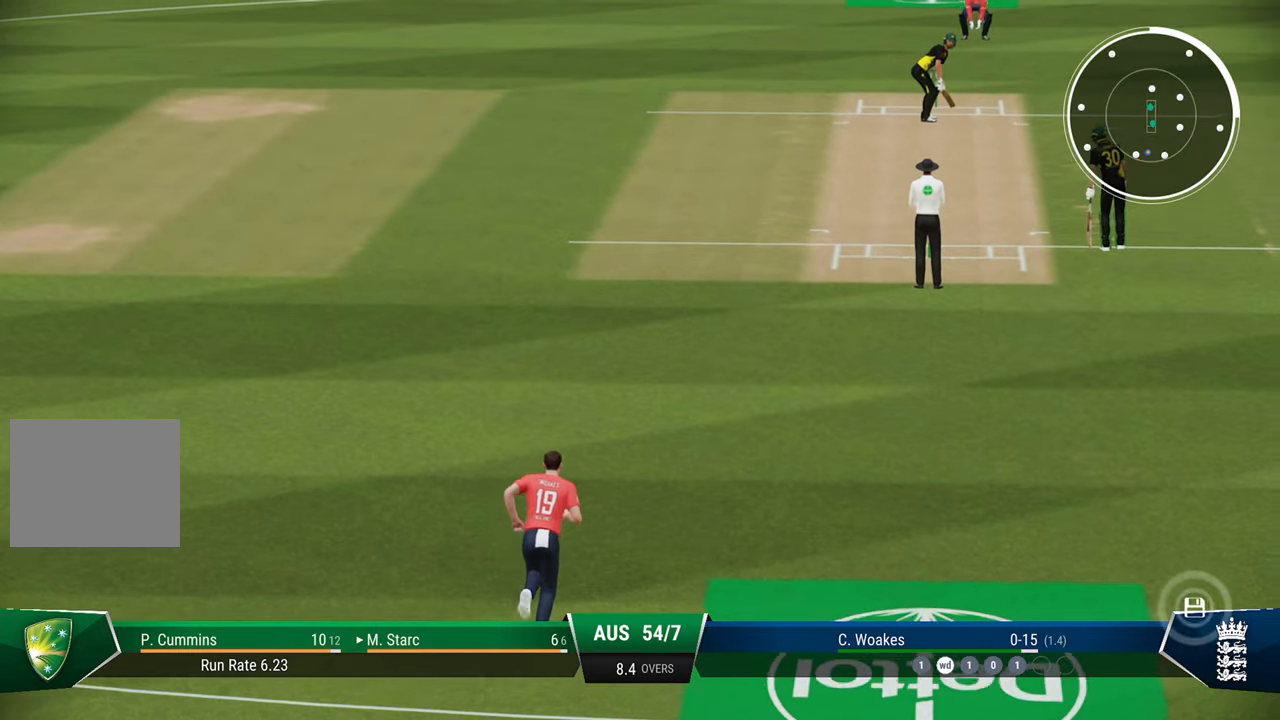
{"buttons": [], "left_stick": "center", "right_stick": "center", "events": []}
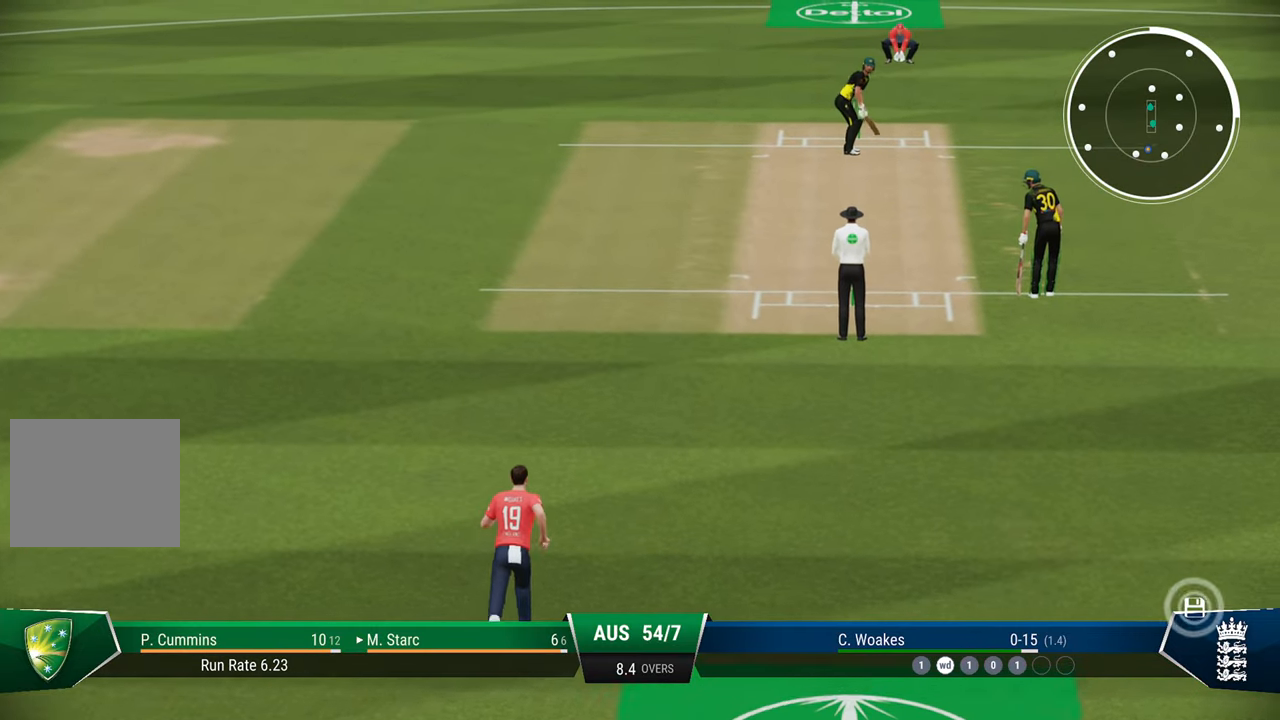
{"buttons": [], "left_stick": "center", "right_stick": "center", "events": []}
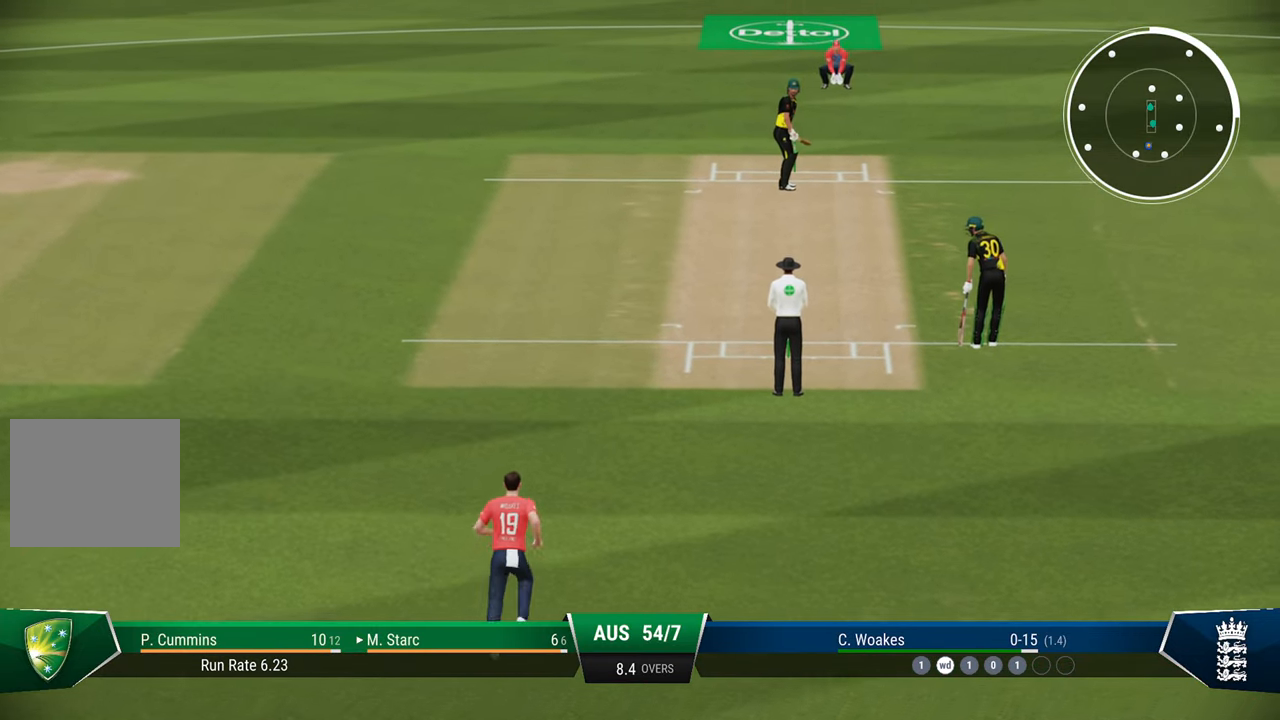
{"buttons": ["L2"], "left_stick": "center", "right_stick": "center", "events": [[217, "L2", "down"]]}
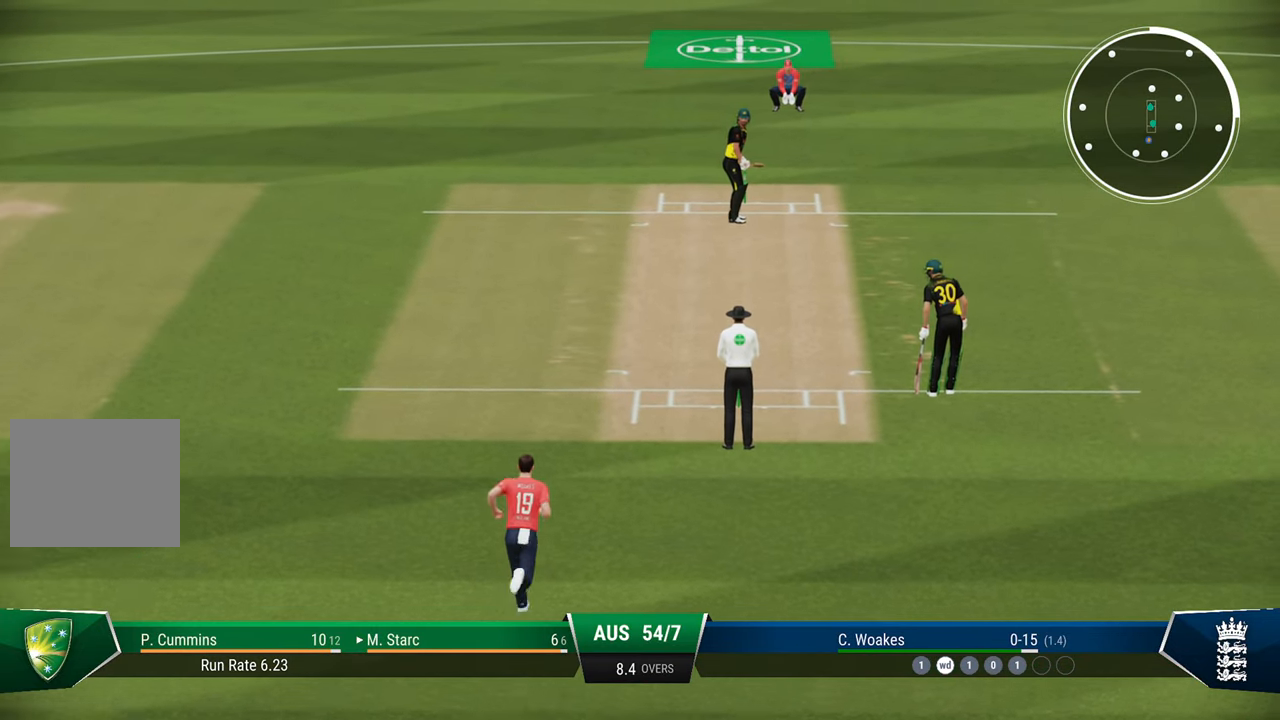
{"buttons": ["L2"], "left_stick": "center", "right_stick": "center", "events": []}
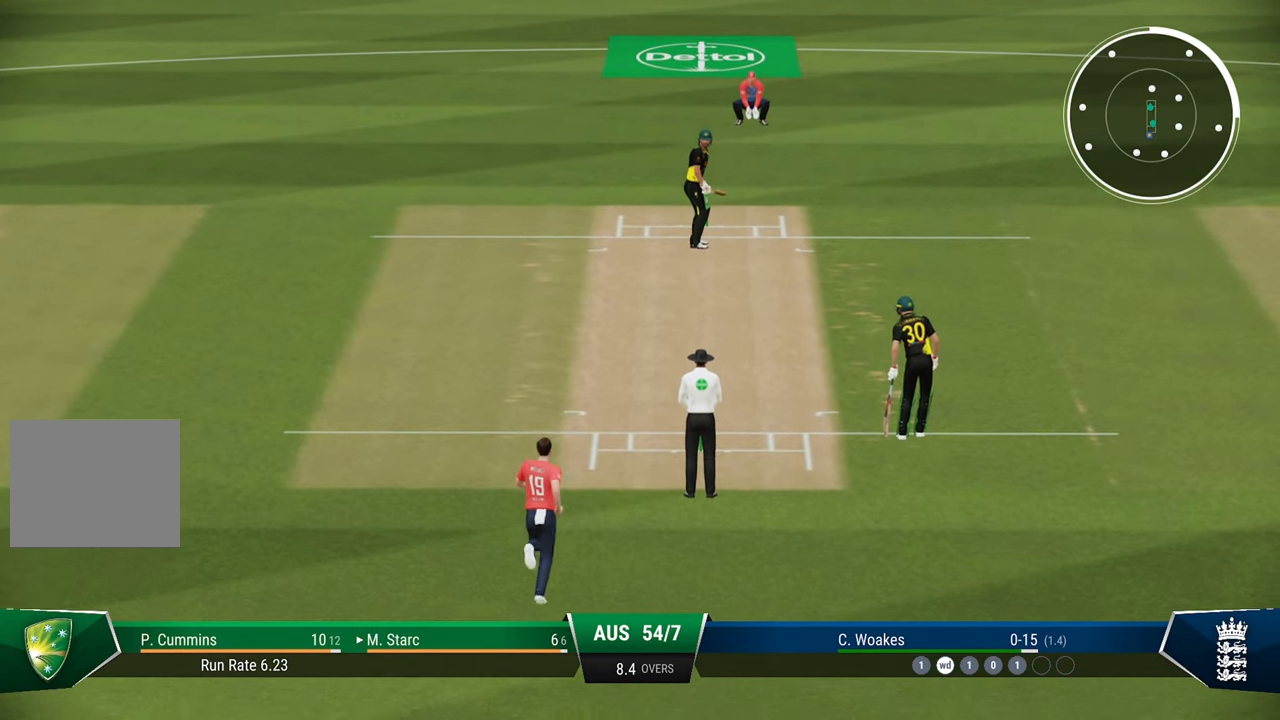
{"buttons": ["L2"], "left_stick": "center", "right_stick": "center", "events": []}
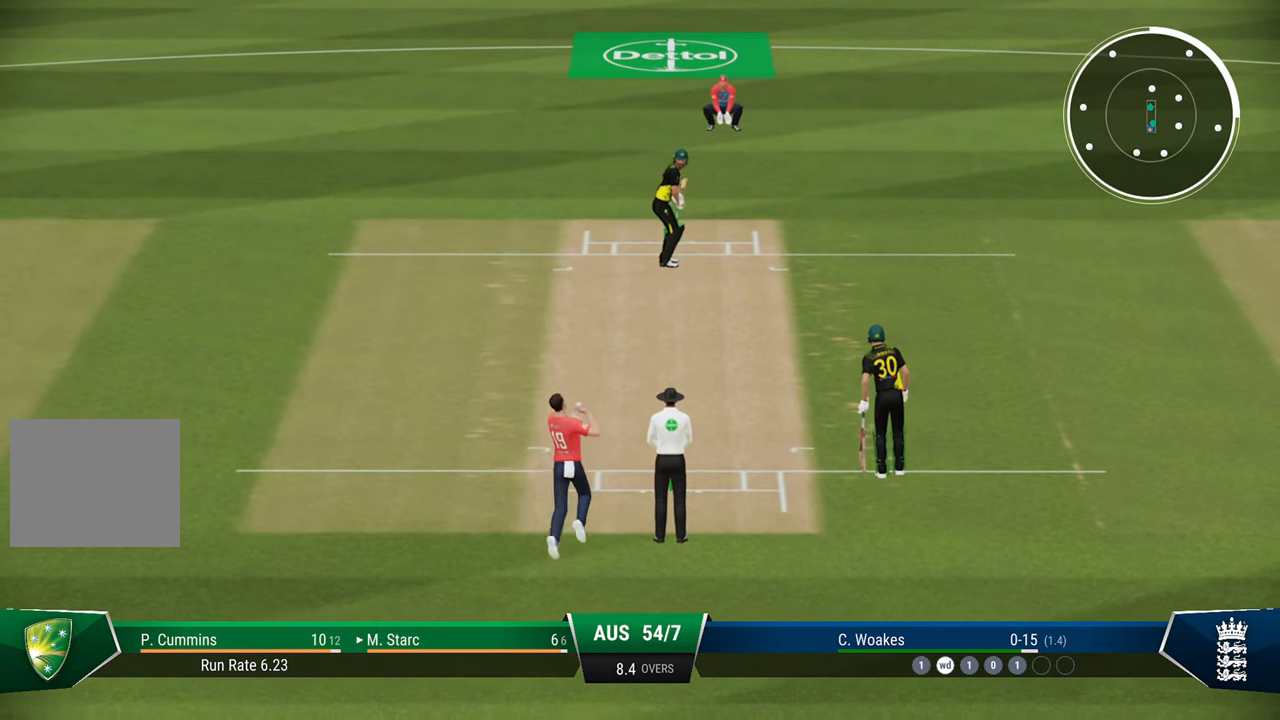
{"buttons": ["L2"], "left_stick": "center", "right_stick": "center", "events": []}
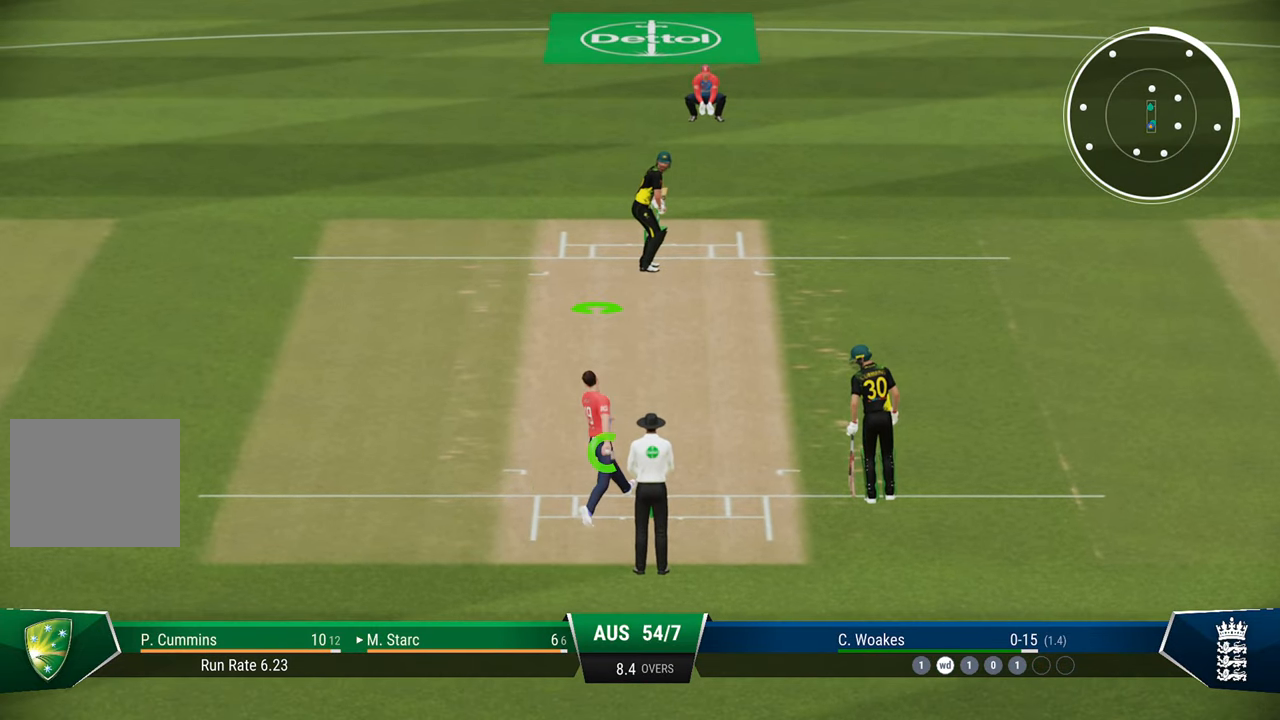
{"buttons": ["L2"], "left_stick": "up", "right_stick": "center", "events": [[67, "left_stick", "up"]]}
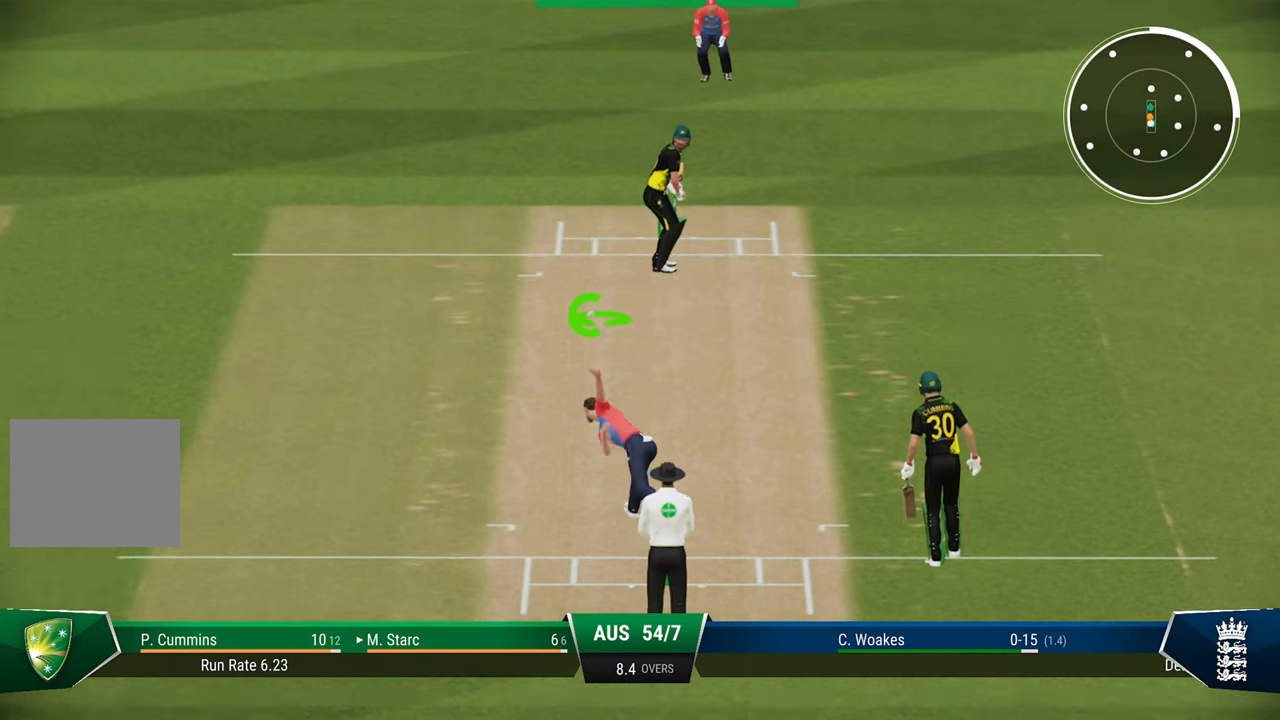
{"buttons": ["L2"], "left_stick": "up", "right_stick": "center", "events": [[83, "right_stick", "left"], [333, "right_stick", "center"]]}